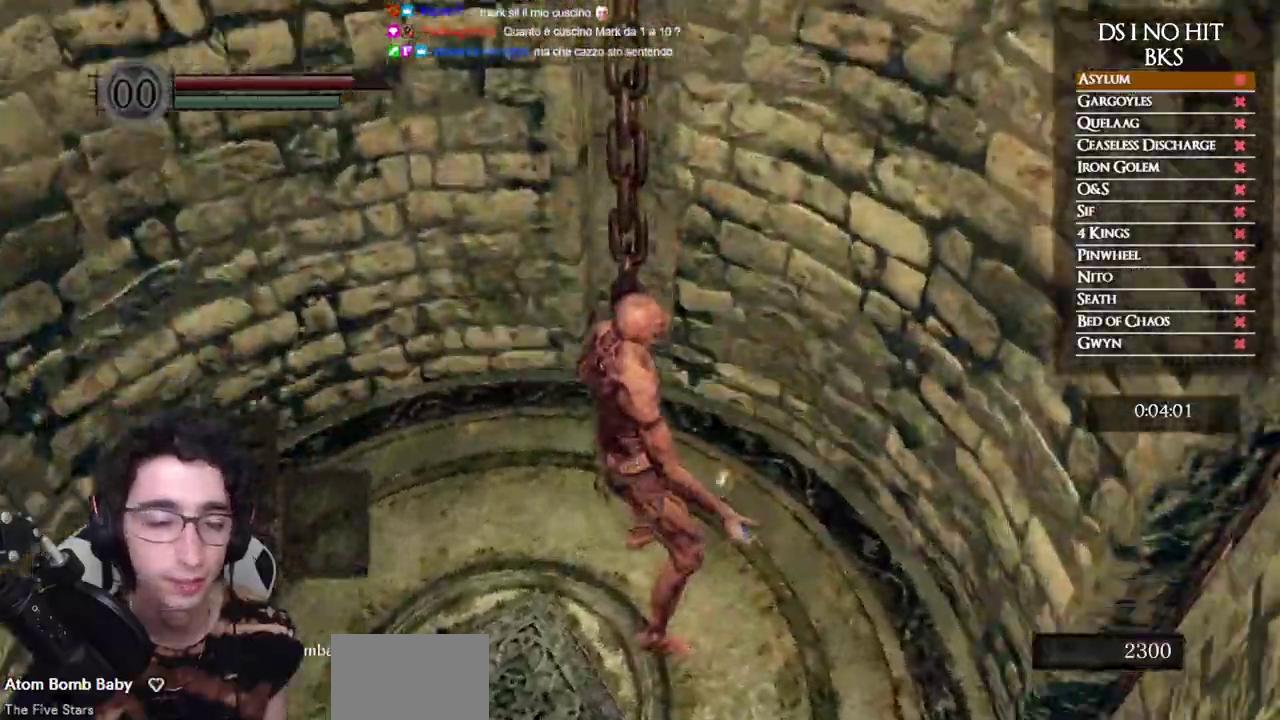
Gameplay with a controller (Xbox layout); each line is a JSON object with the inputs held at the frame after it. "events" lists button and stick changes between this image and that frame as [ms after this image, input, new state], when the widget could be followed in between.
{"buttons": [], "left_stick": "up-right", "right_stick": "center", "events": [[183, "right_stick", "down-left"], [200, "left_stick", "up"], [317, "left_stick", "up-right"], [433, "right_stick", "center"]]}
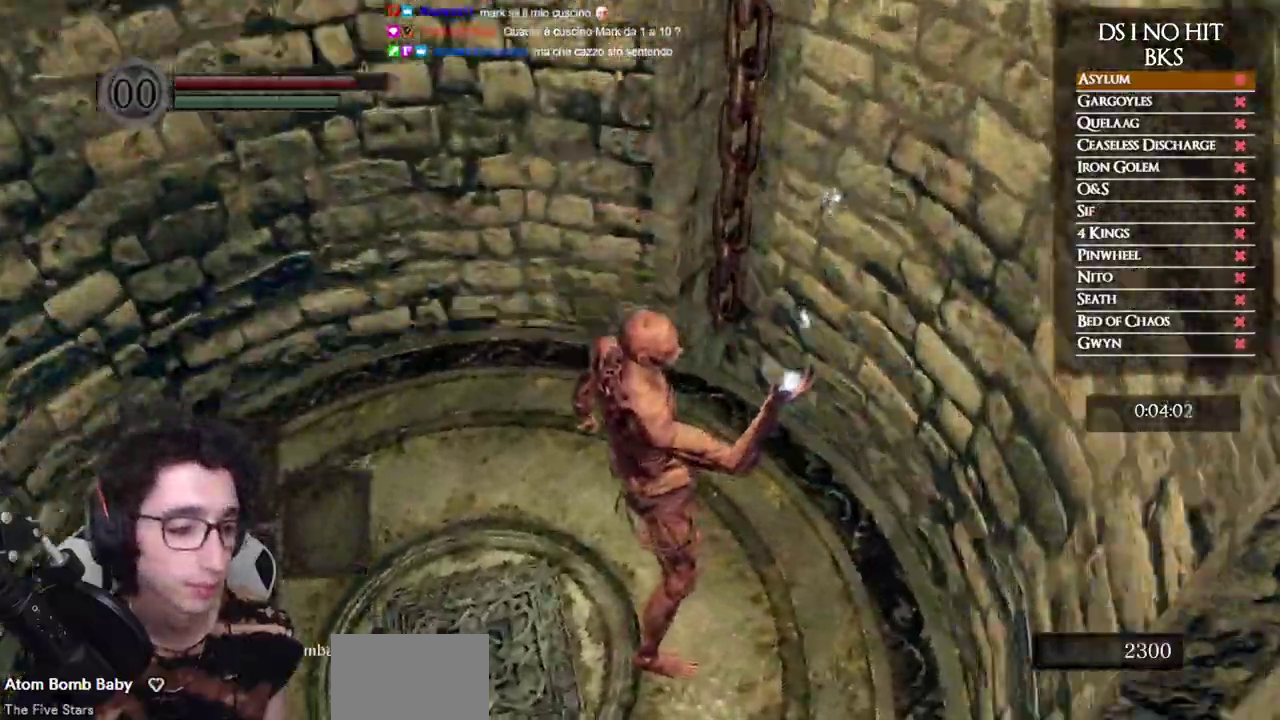
{"buttons": [], "left_stick": "up", "right_stick": "center", "events": [[83, "left_stick", "up"], [283, "right_stick", "left"], [333, "right_stick", "center"]]}
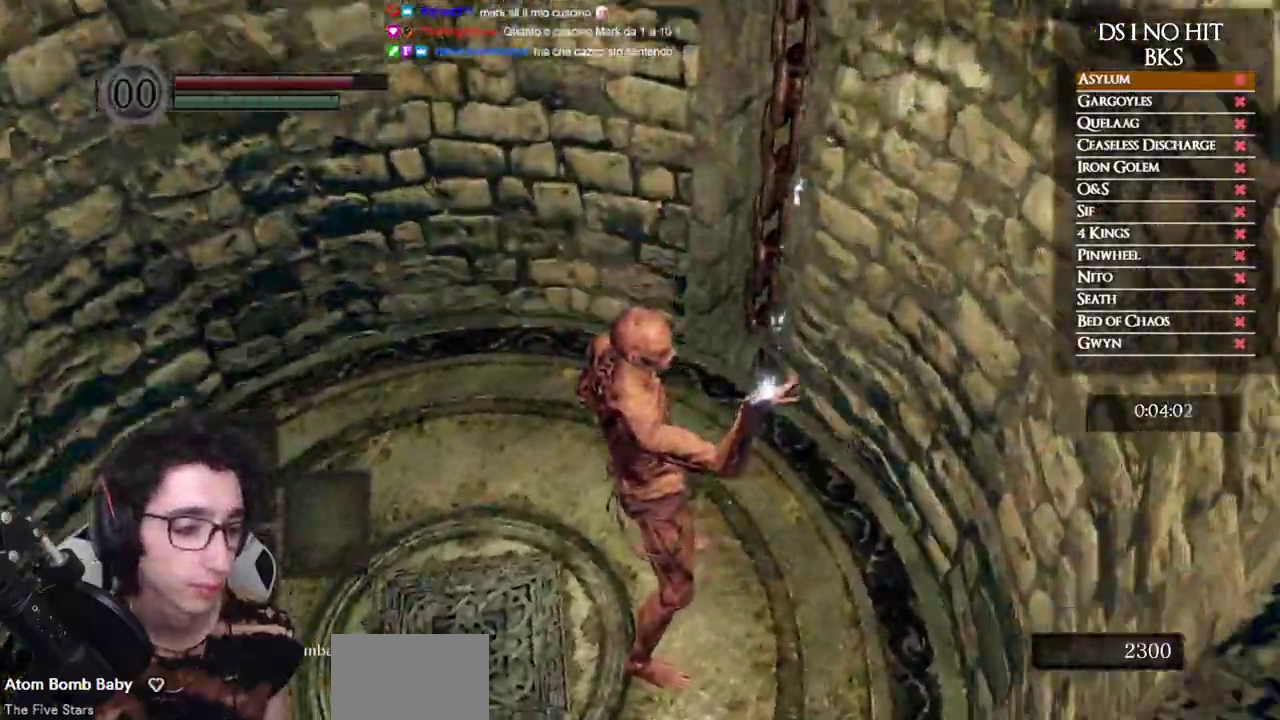
{"buttons": [], "left_stick": "up-right", "right_stick": "left", "events": [[433, "left_stick", "up-right"], [467, "right_stick", "left"]]}
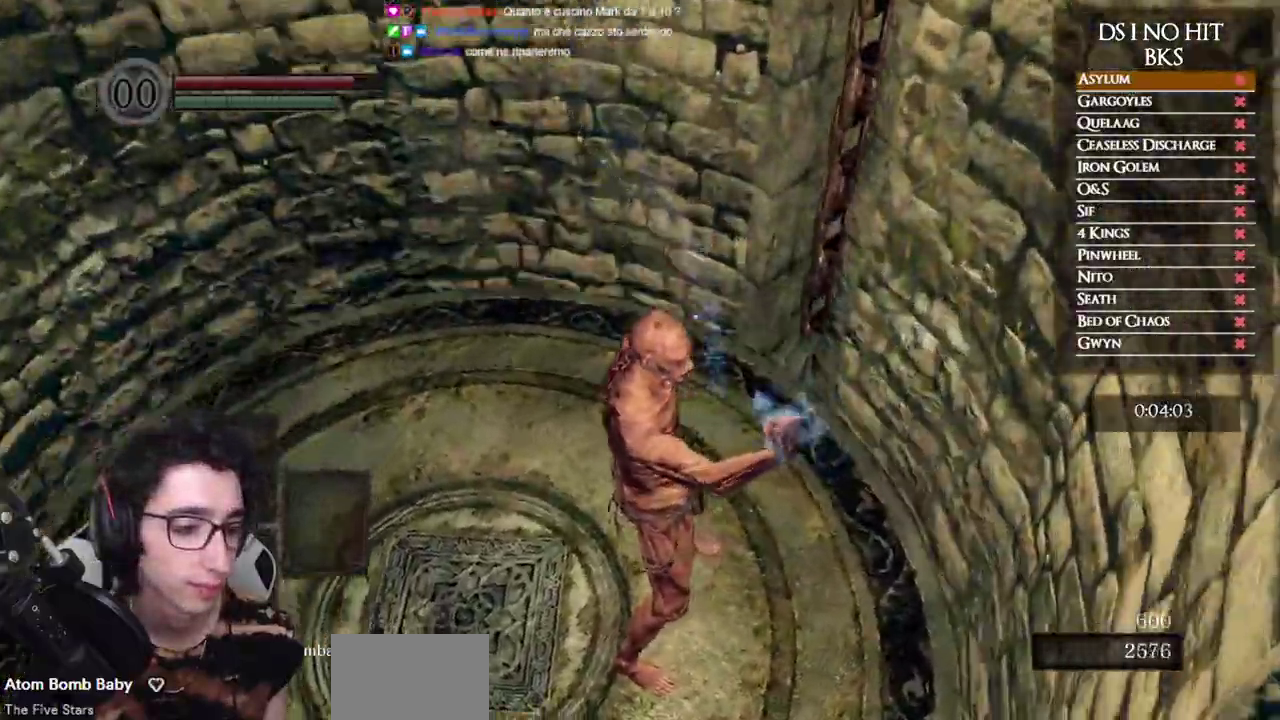
{"buttons": [], "left_stick": "right", "right_stick": "center", "events": [[67, "right_stick", "center"], [317, "right_stick", "left"], [367, "left_stick", "right"], [417, "right_stick", "center"]]}
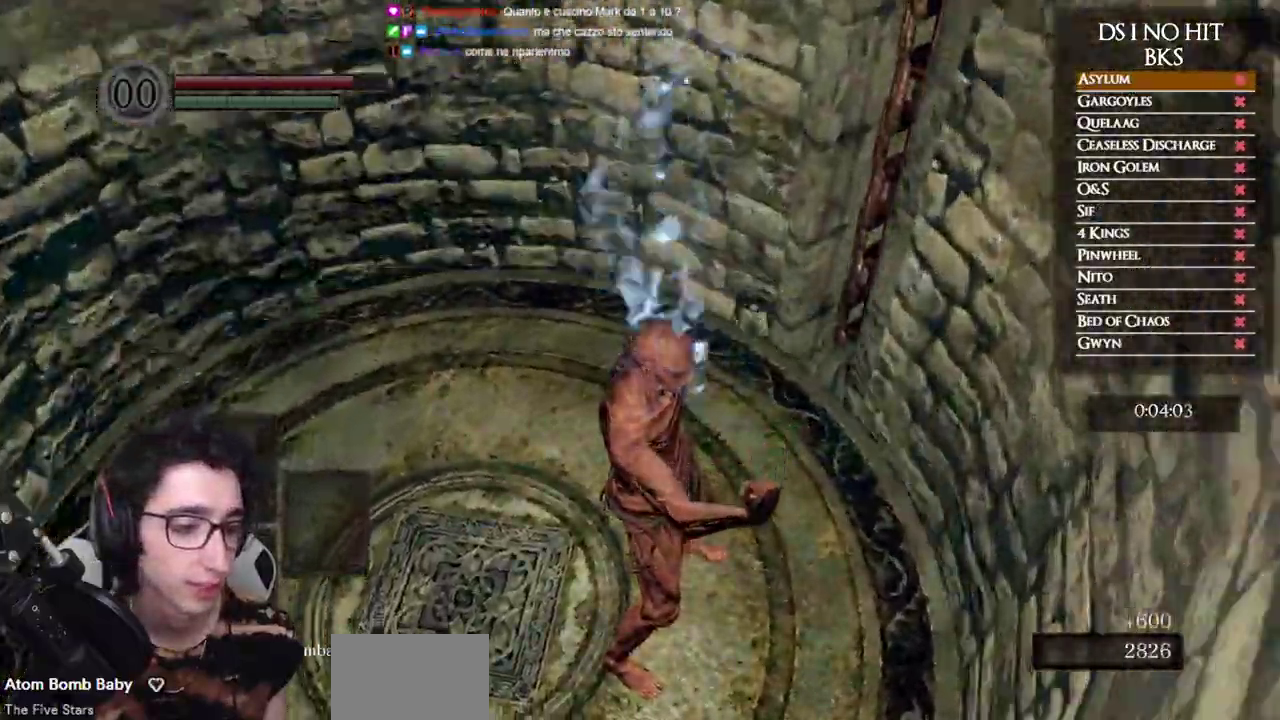
{"buttons": [], "left_stick": "right", "right_stick": "center", "events": []}
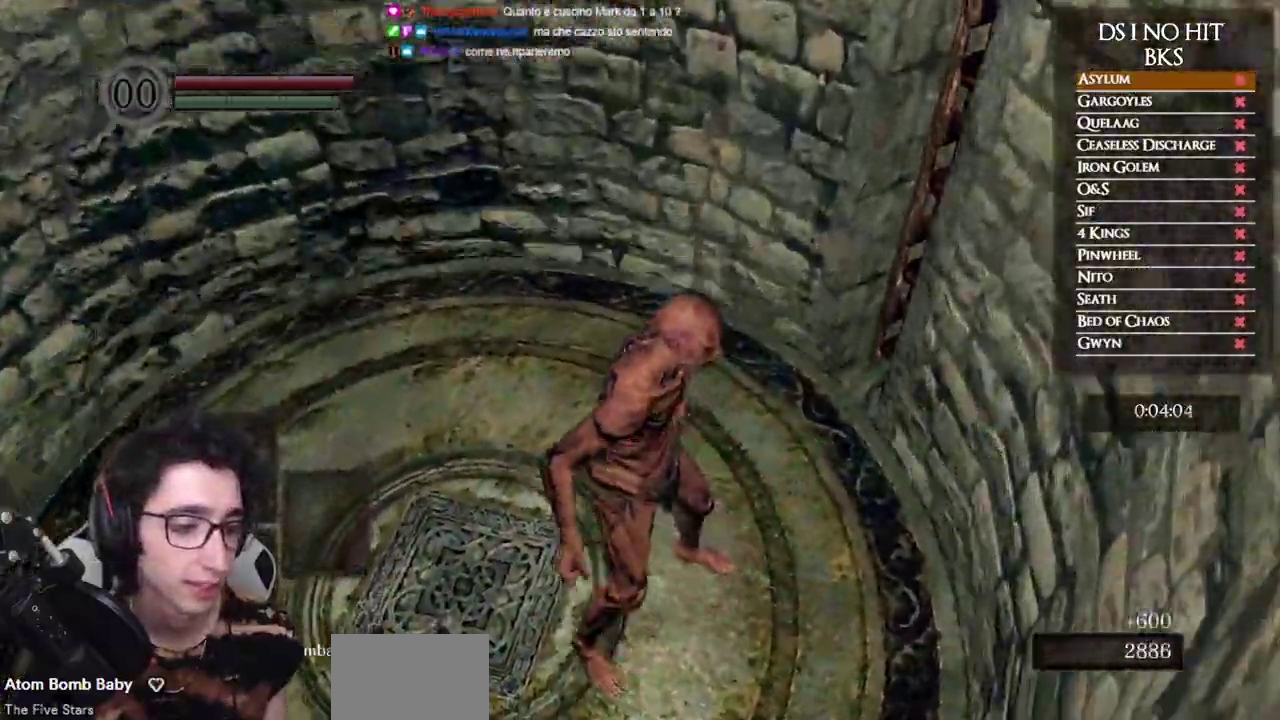
{"buttons": [], "left_stick": "right", "right_stick": "center", "events": [[317, "right_stick", "left"], [400, "right_stick", "center"]]}
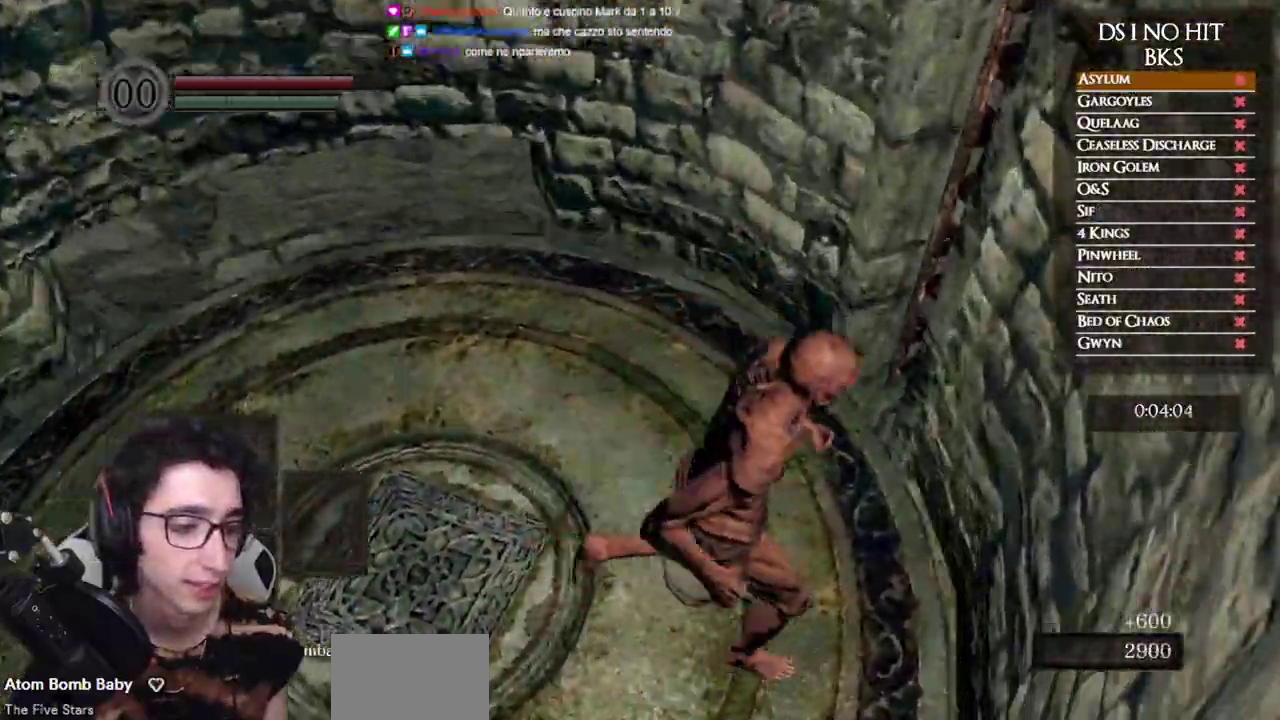
{"buttons": [], "left_stick": "center", "right_stick": "center", "events": [[50, "left_stick", "center"], [167, "right_stick", "left"], [450, "right_stick", "center"]]}
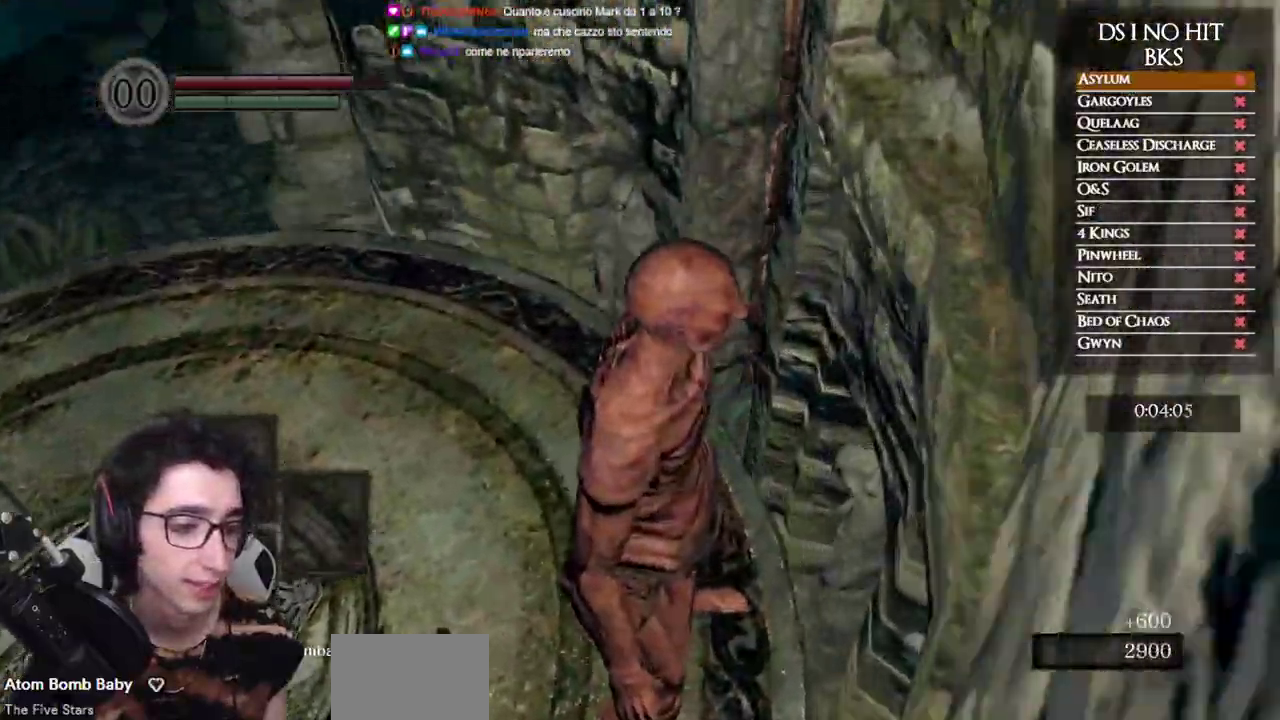
{"buttons": [], "left_stick": "center", "right_stick": "left", "events": [[450, "right_stick", "left"]]}
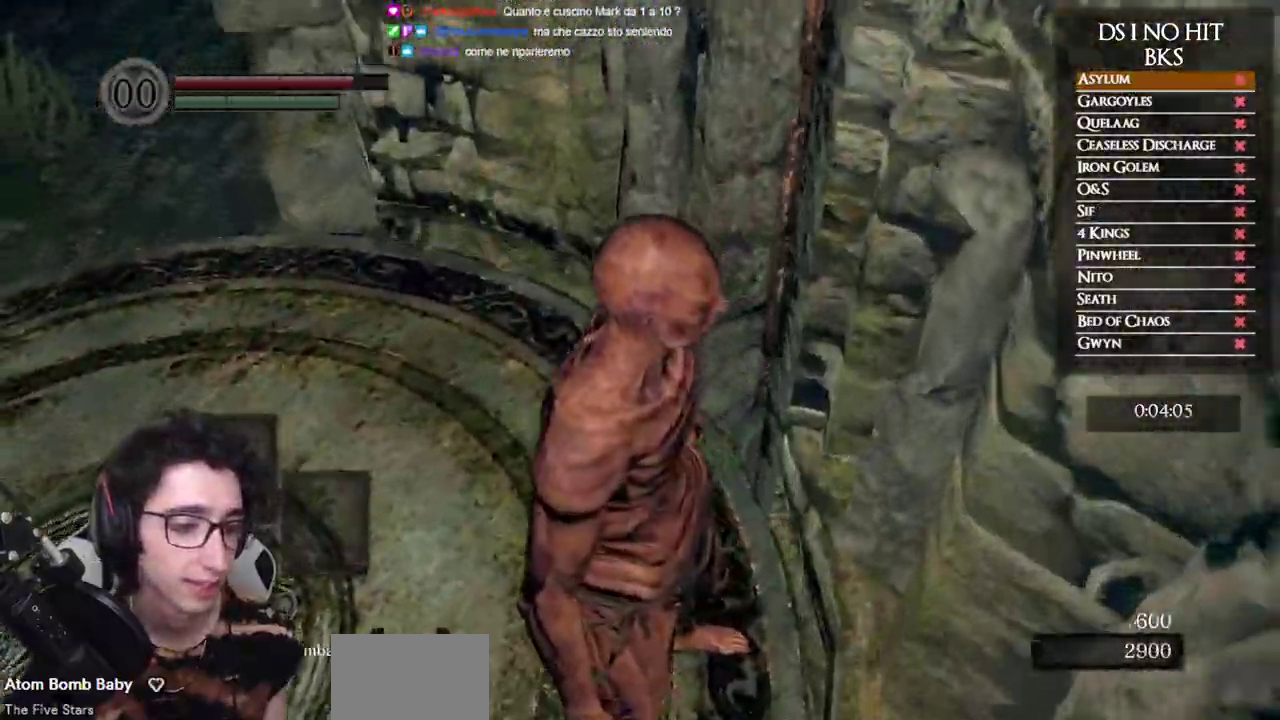
{"buttons": [], "left_stick": "center", "right_stick": "center", "events": [[100, "right_stick", "center"]]}
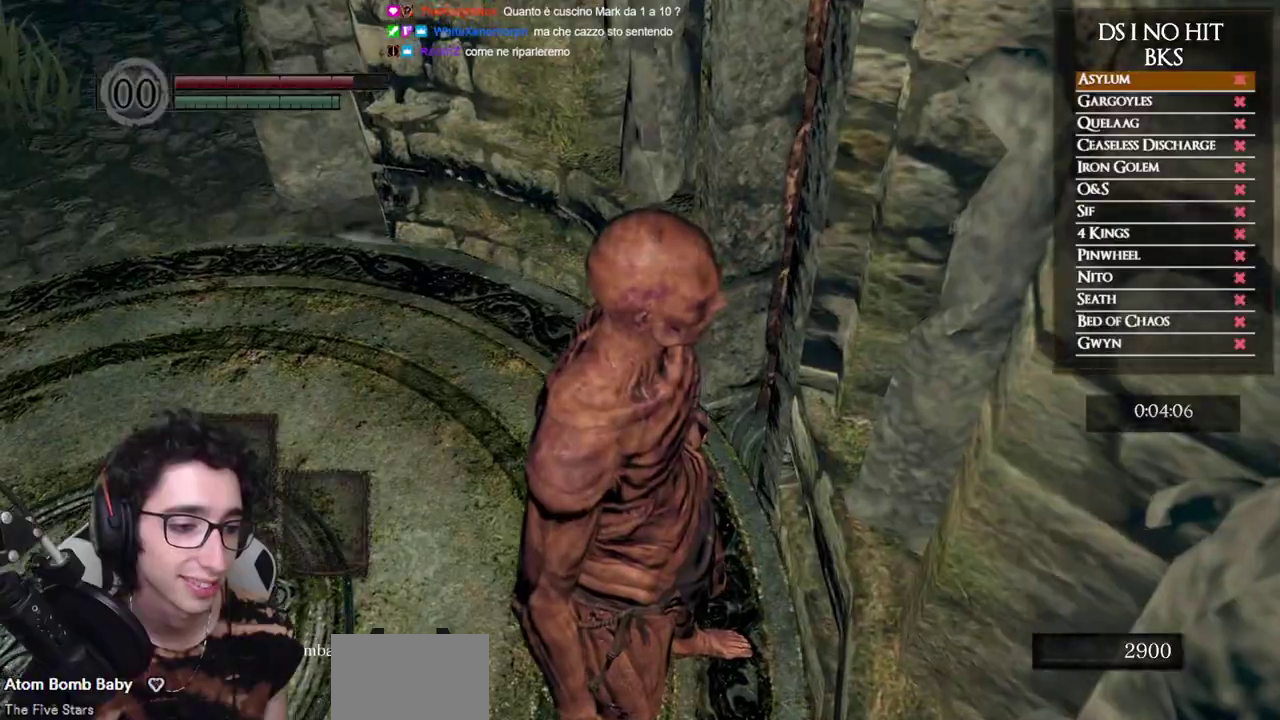
{"buttons": ["B"], "left_stick": "up-left", "right_stick": "center", "events": [[100, "left_stick", "left"], [167, "B", "down"], [417, "left_stick", "up-left"]]}
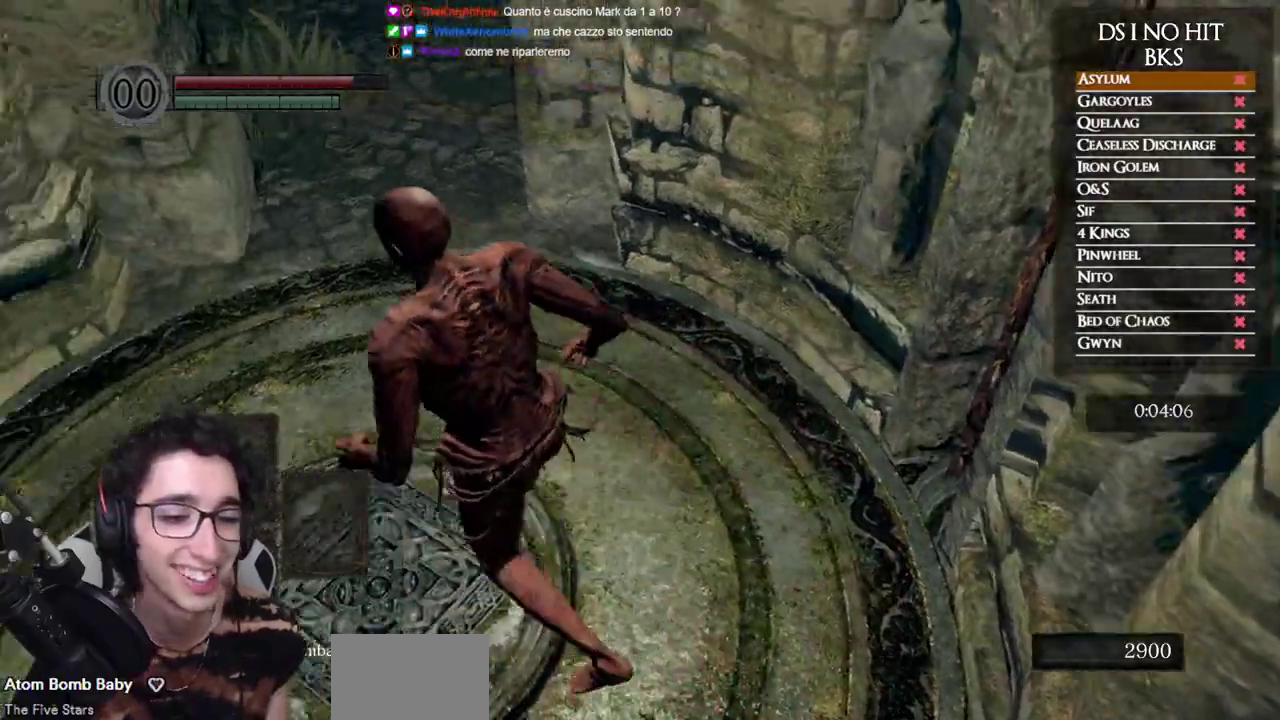
{"buttons": ["B"], "left_stick": "up-left", "right_stick": "center", "events": [[117, "left_stick", "up"], [200, "left_stick", "right"], [267, "left_stick", "down-right"], [350, "left_stick", "down-left"], [400, "left_stick", "left"], [500, "left_stick", "up-left"]]}
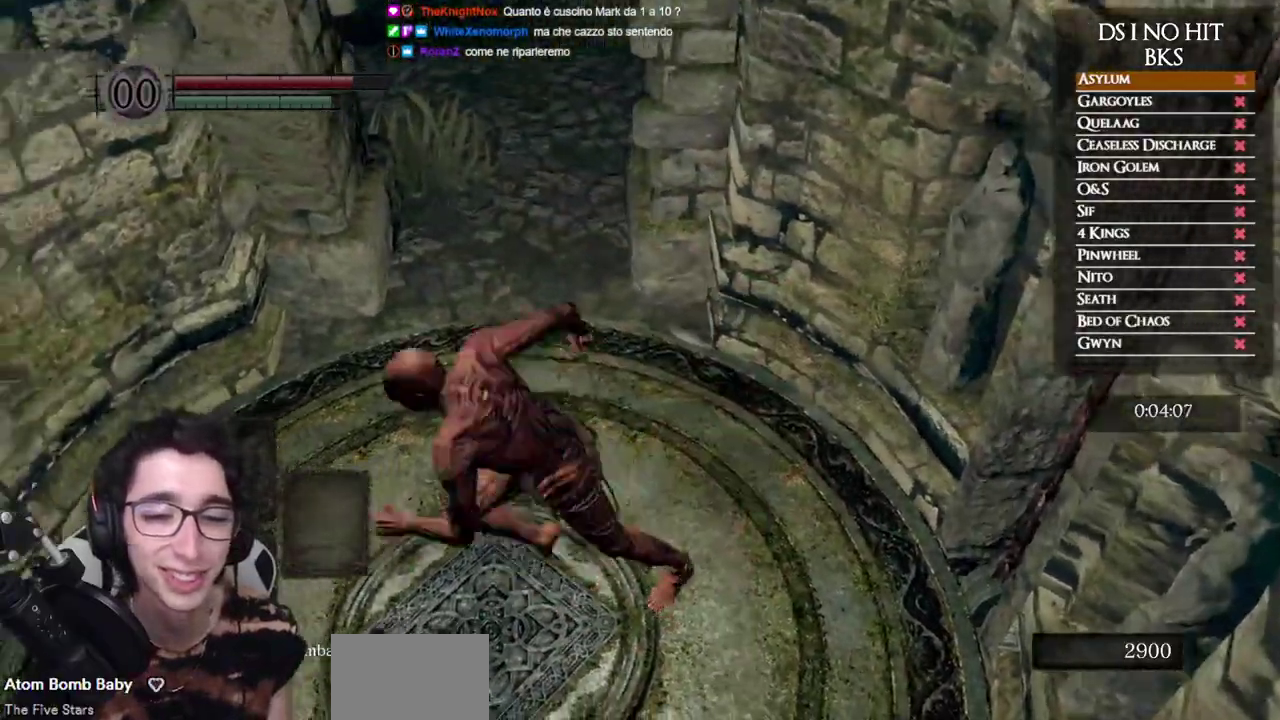
{"buttons": ["B"], "left_stick": "up", "right_stick": "center", "events": [[150, "left_stick", "up"]]}
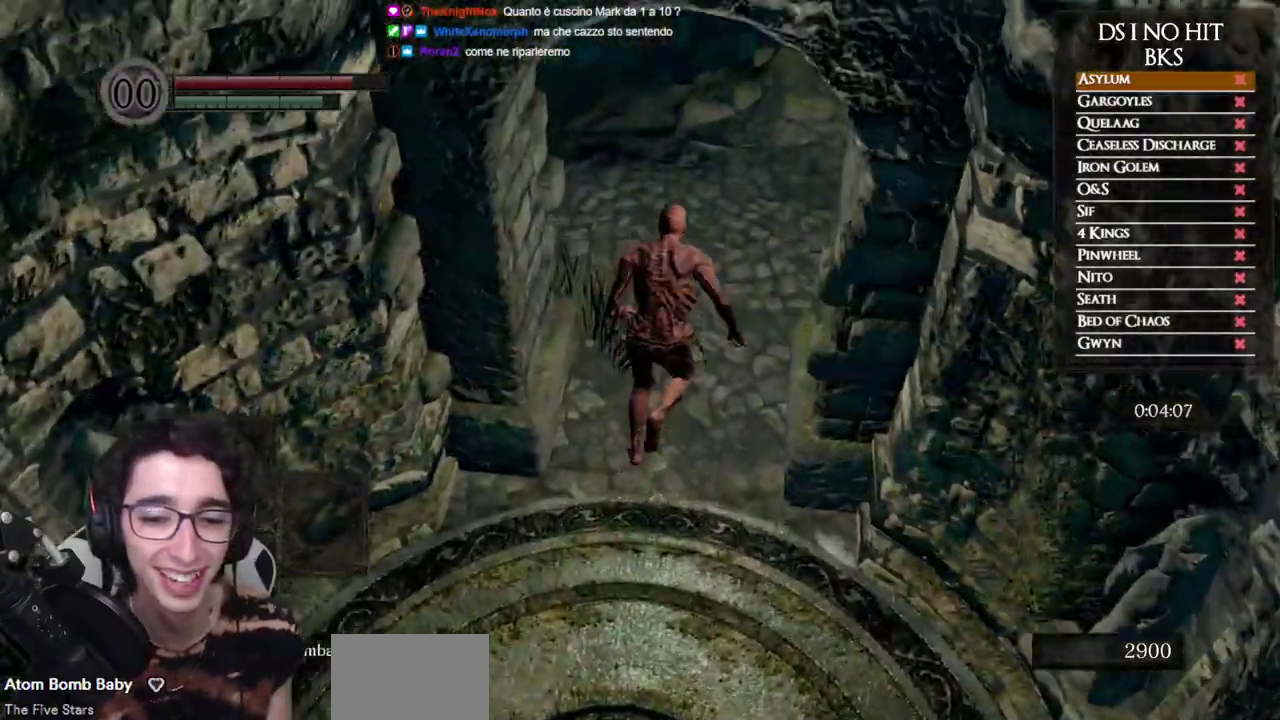
{"buttons": ["B"], "left_stick": "up-left", "right_stick": "center", "events": [[267, "left_stick", "up-left"]]}
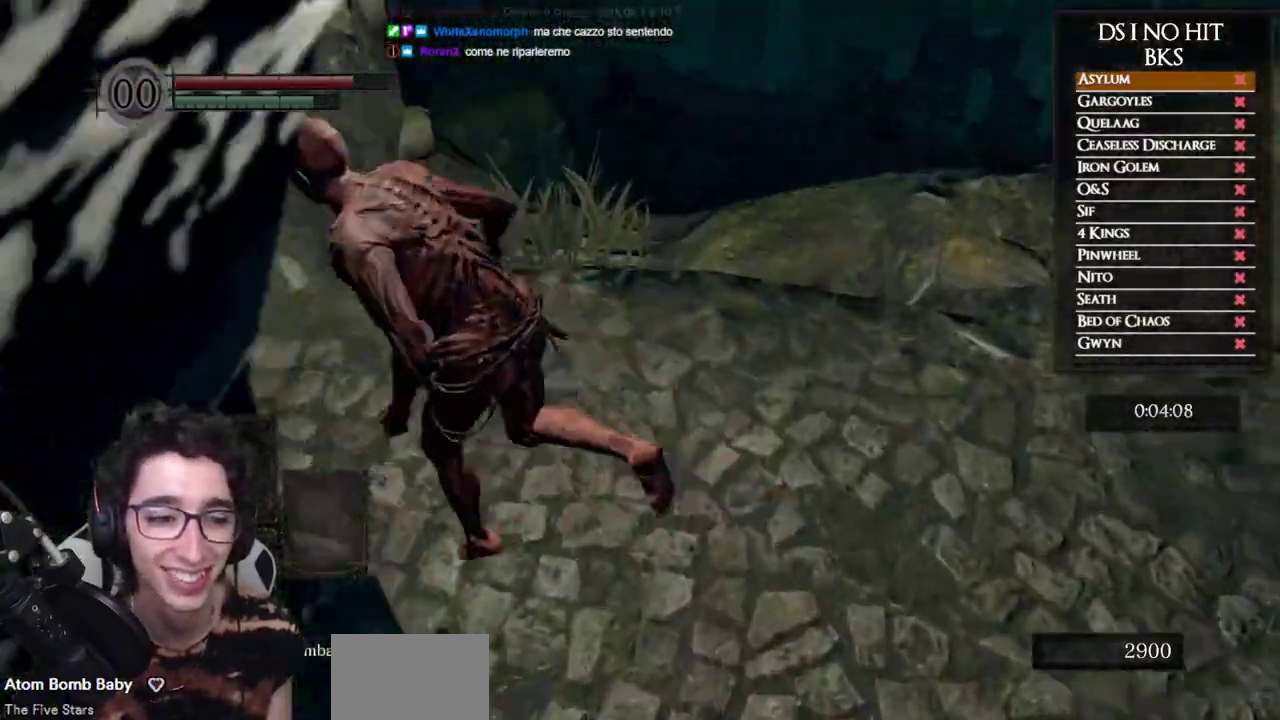
{"buttons": ["B"], "left_stick": "up-left", "right_stick": "center", "events": []}
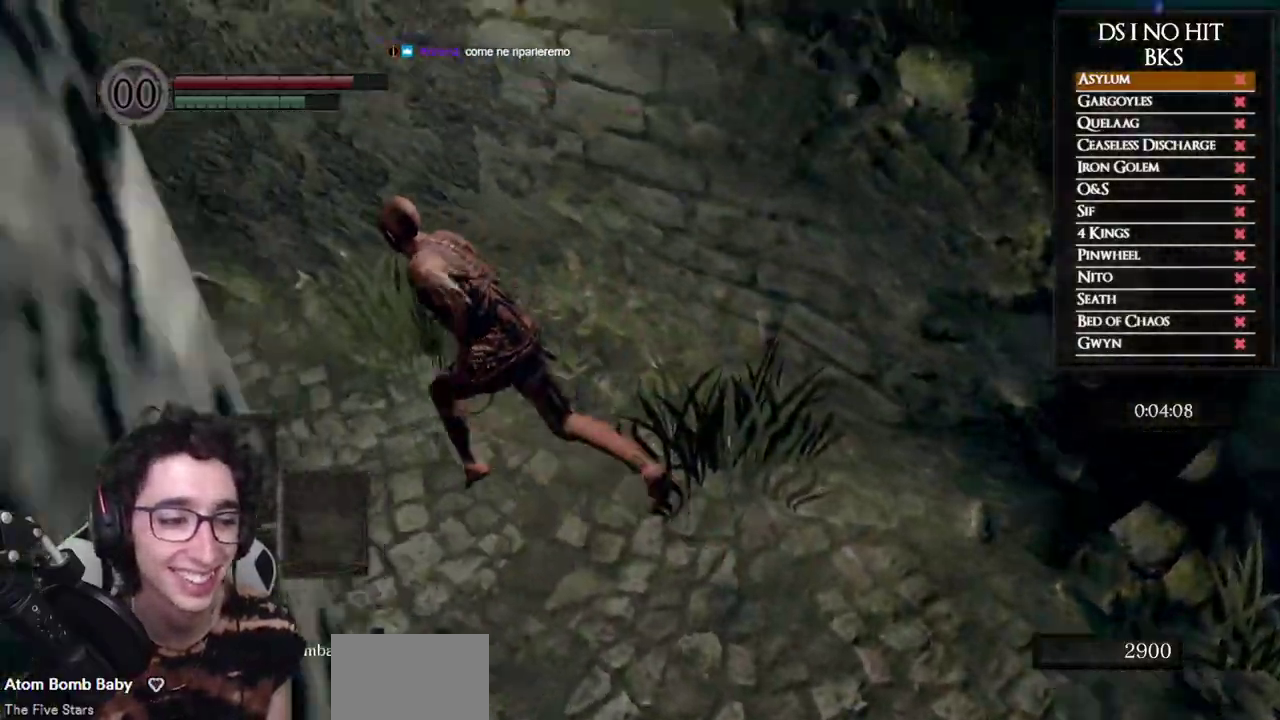
{"buttons": ["B"], "left_stick": "up-left", "right_stick": "center", "events": []}
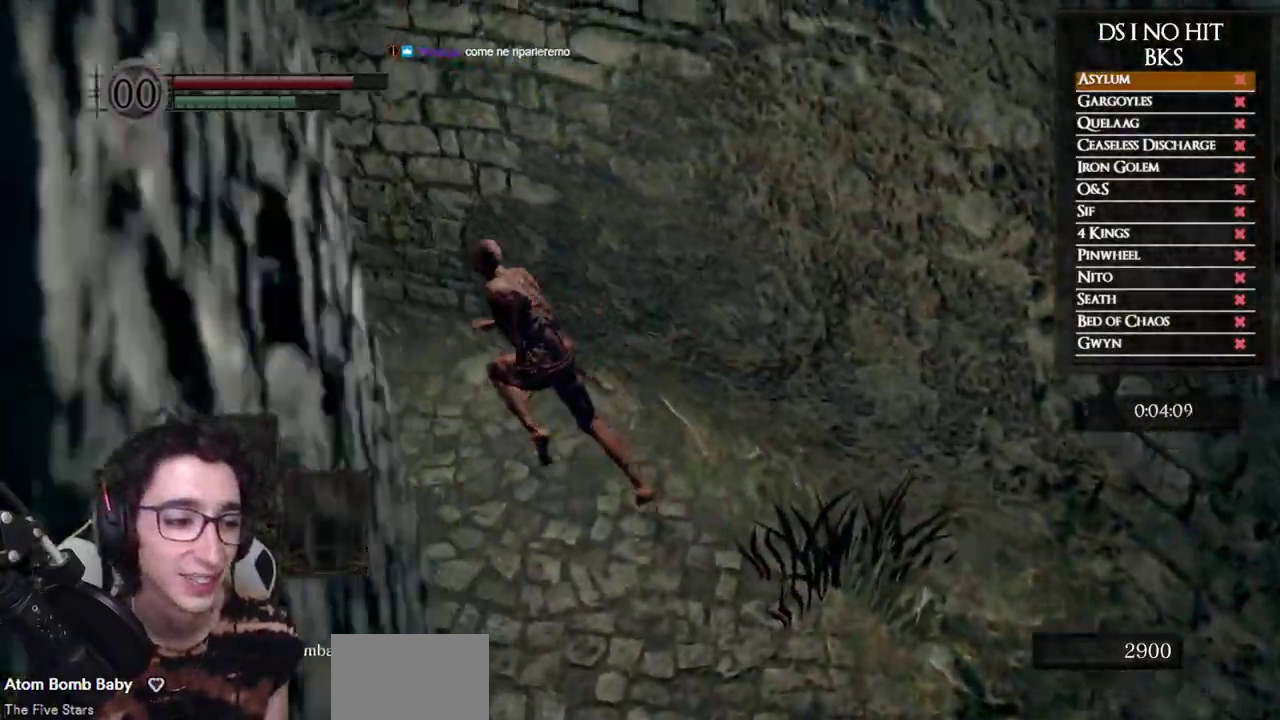
{"buttons": ["B"], "left_stick": "up-left", "right_stick": "center", "events": []}
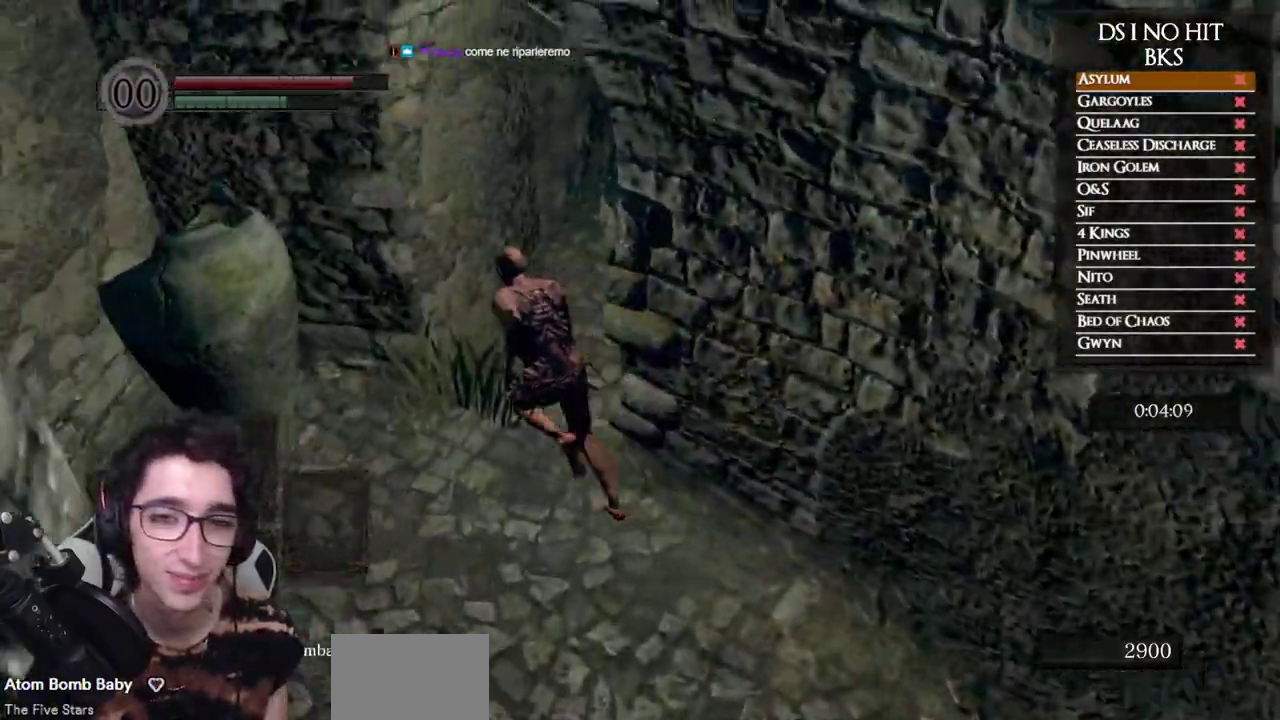
{"buttons": ["B"], "left_stick": "up", "right_stick": "center", "events": [[33, "right_stick", "down-right"], [117, "left_stick", "up"], [317, "right_stick", "center"]]}
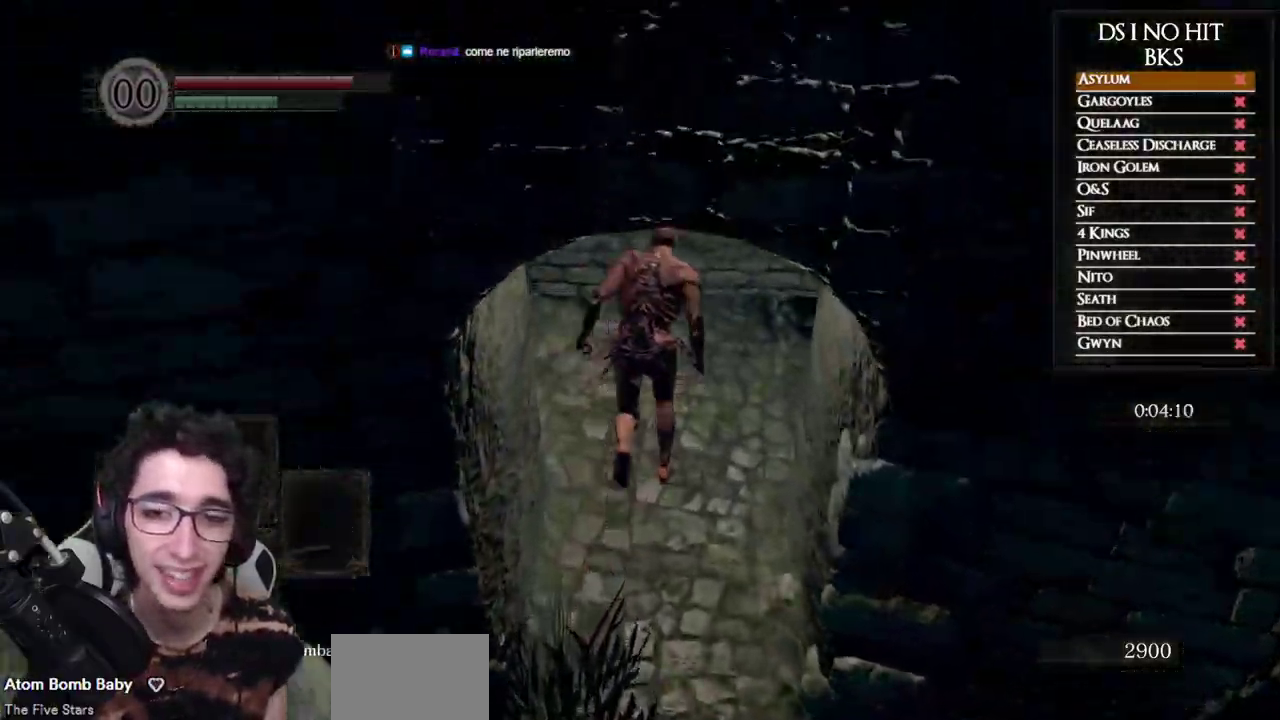
{"buttons": ["B"], "left_stick": "up", "right_stick": "down-right", "events": [[167, "right_stick", "down"], [250, "right_stick", "down-right"]]}
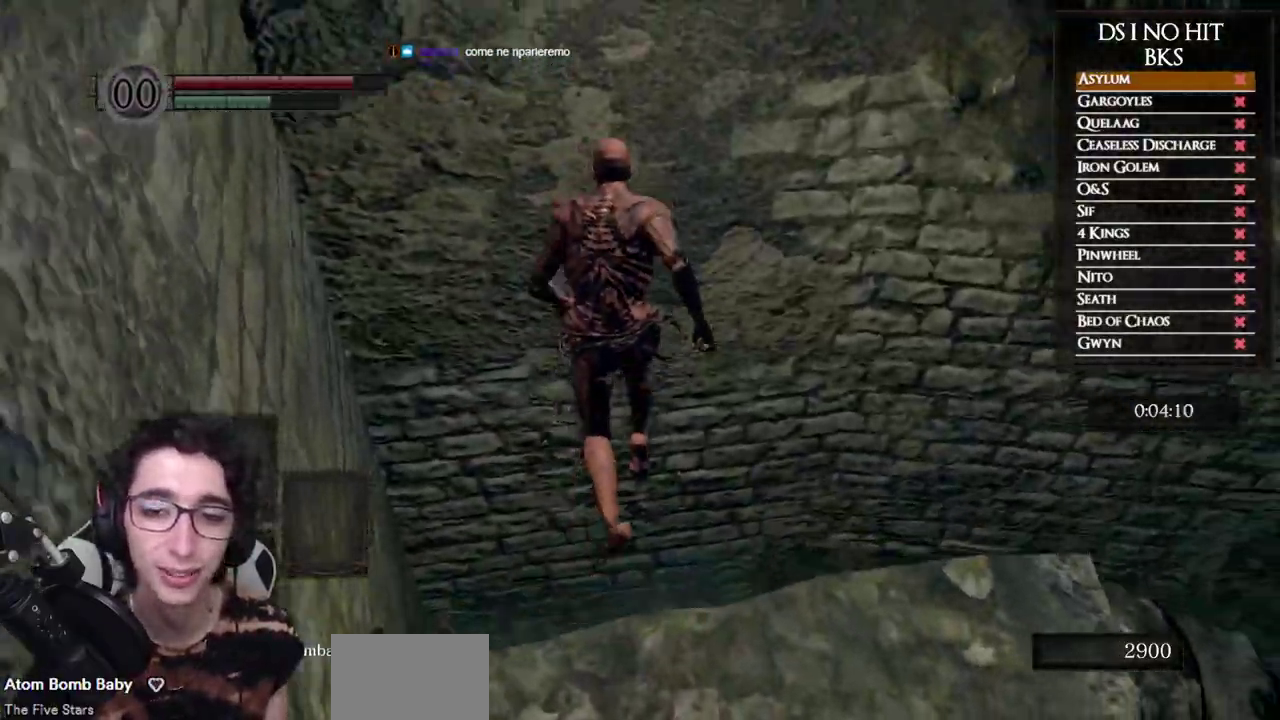
{"buttons": ["B"], "left_stick": "up-right", "right_stick": "center", "events": [[417, "left_stick", "up-right"], [450, "right_stick", "center"]]}
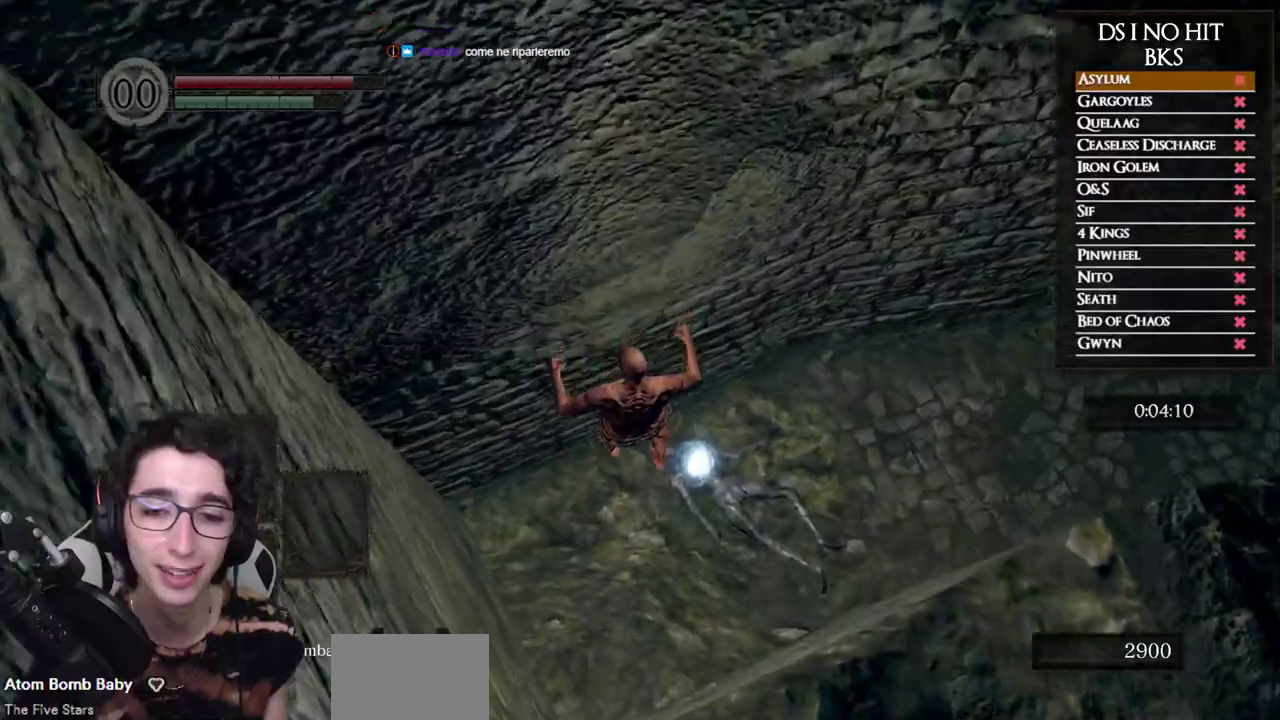
{"buttons": ["A"], "left_stick": "up-right", "right_stick": "center", "events": [[33, "B", "up"], [150, "A", "down"], [233, "A", "up"], [317, "A", "down"], [367, "A", "up"], [450, "A", "down"]]}
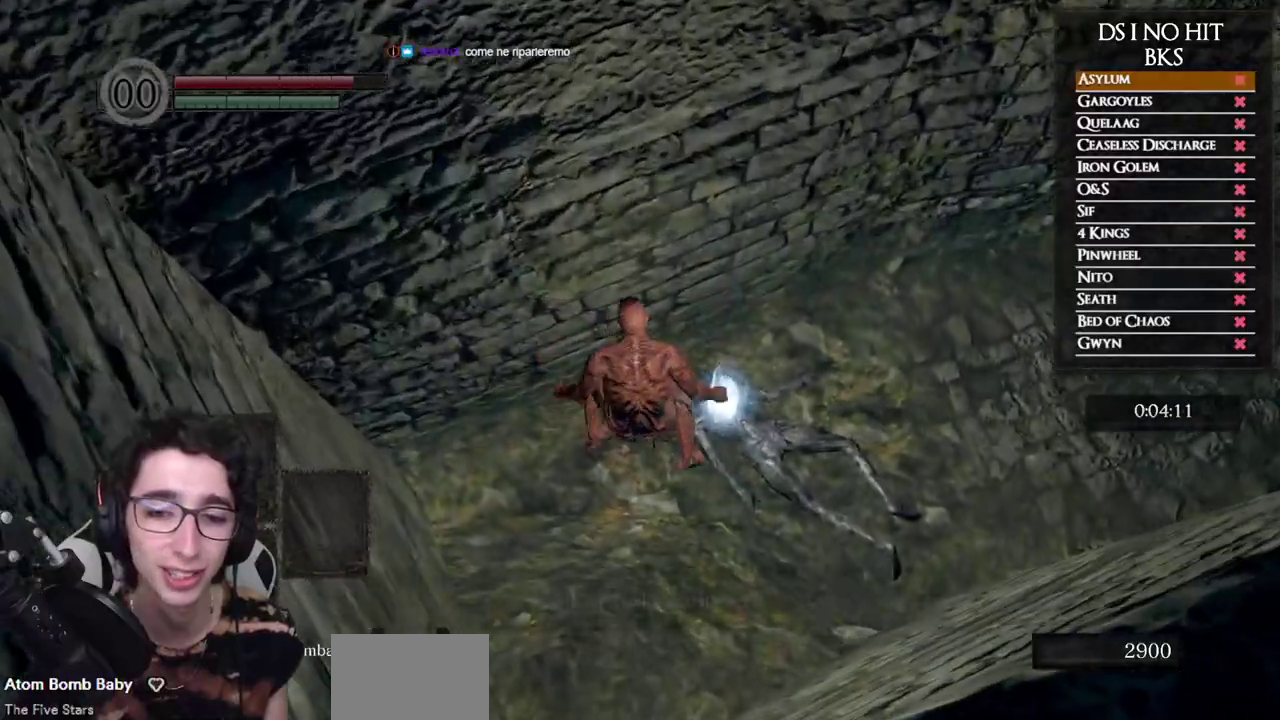
{"buttons": [], "left_stick": "center", "right_stick": "right", "events": [[17, "A", "up"], [83, "A", "down"], [150, "A", "up"], [217, "A", "down"], [283, "A", "up"], [317, "left_stick", "center"], [500, "right_stick", "right"]]}
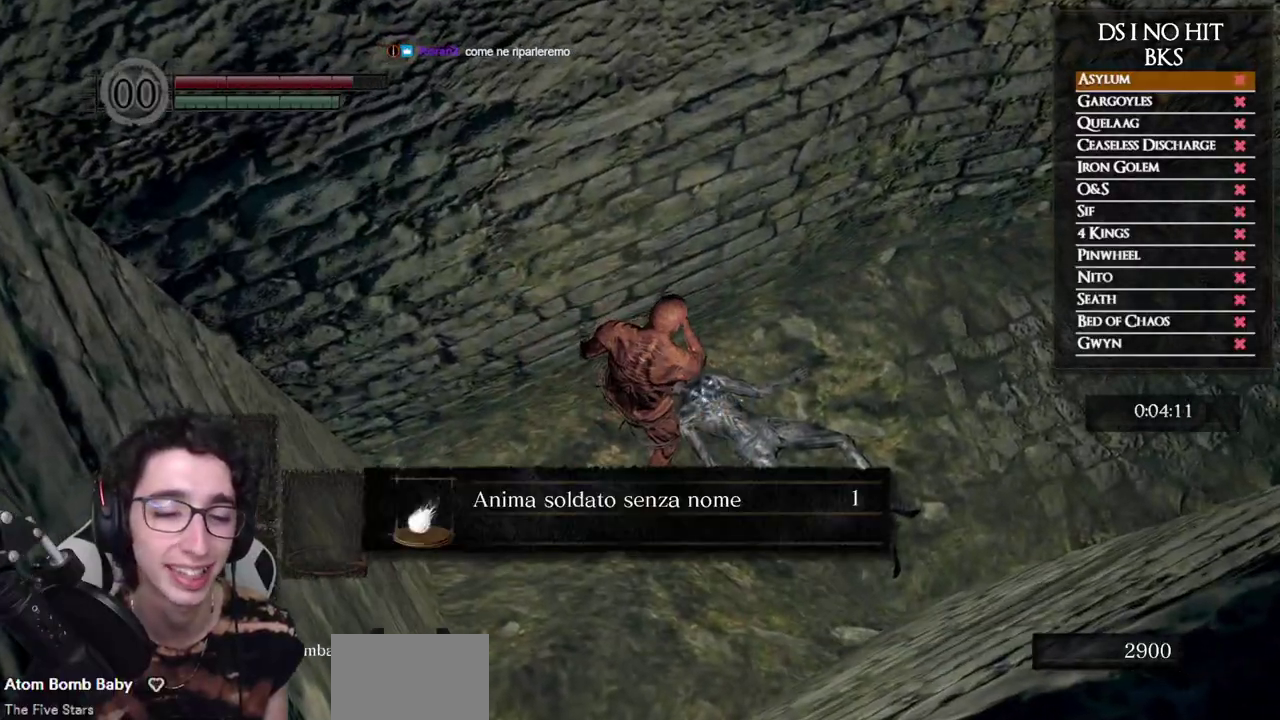
{"buttons": [], "left_stick": "up", "right_stick": "right", "events": [[83, "left_stick", "up"]]}
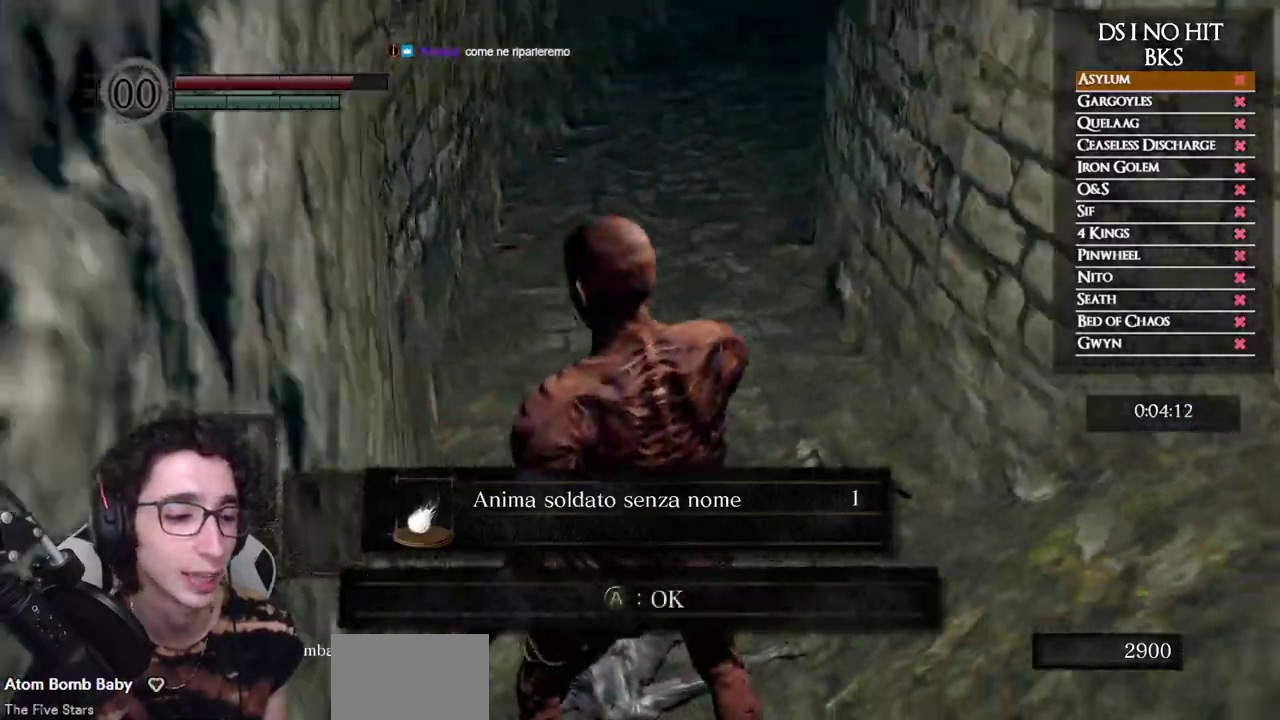
{"buttons": ["B"], "left_stick": "up", "right_stick": "center", "events": [[50, "right_stick", "up-right"], [133, "A", "down"], [133, "right_stick", "center"], [283, "B", "down"], [300, "A", "up"]]}
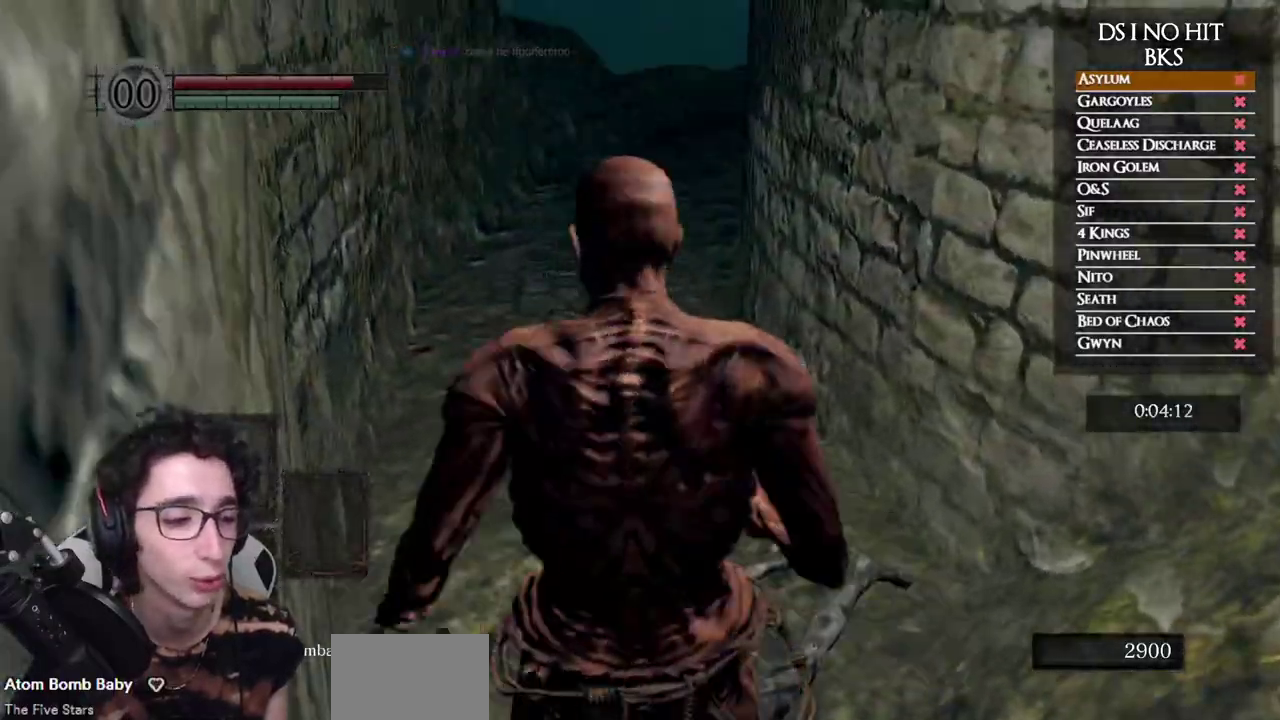
{"buttons": ["B"], "left_stick": "up", "right_stick": "center", "events": []}
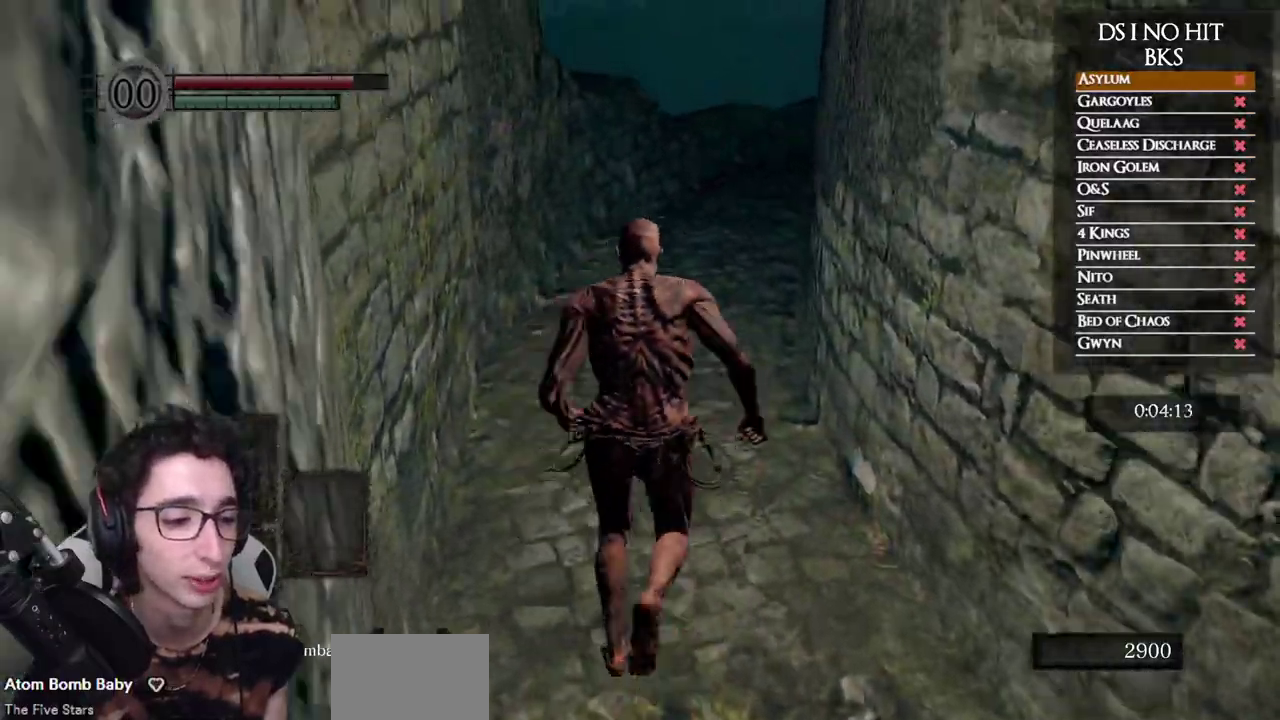
{"buttons": ["B"], "left_stick": "up", "right_stick": "center", "events": []}